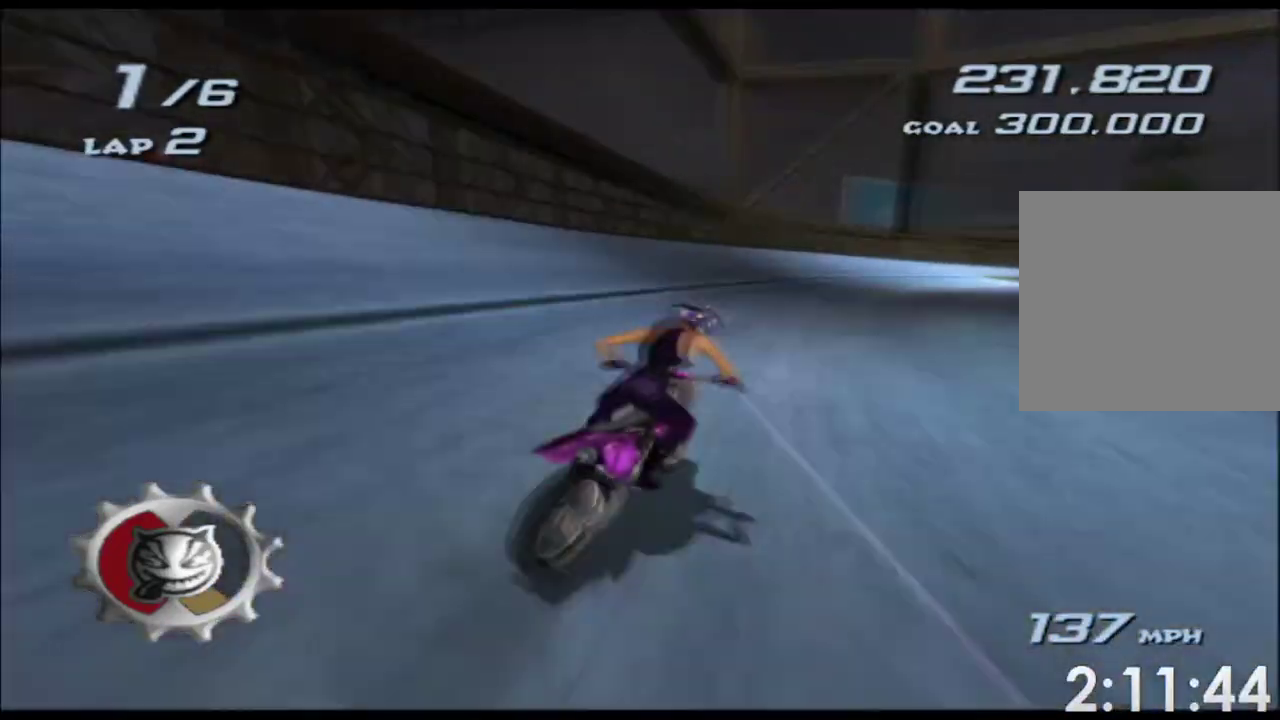
Gameplay with a controller (Xbox layout); each line is a JSON object with the inputs held at the frame after it. "button_events" lists button changes between this image and that frame as [ms after this image, input, new state], when the widget could be followed in between (sticks are given only as held states). Not read: B HOME L2 L3 R1 R2 R3 SELECT START Y.
{"buttons": ["A", "X"], "left_stick": "right", "right_stick": "center", "button_events": []}
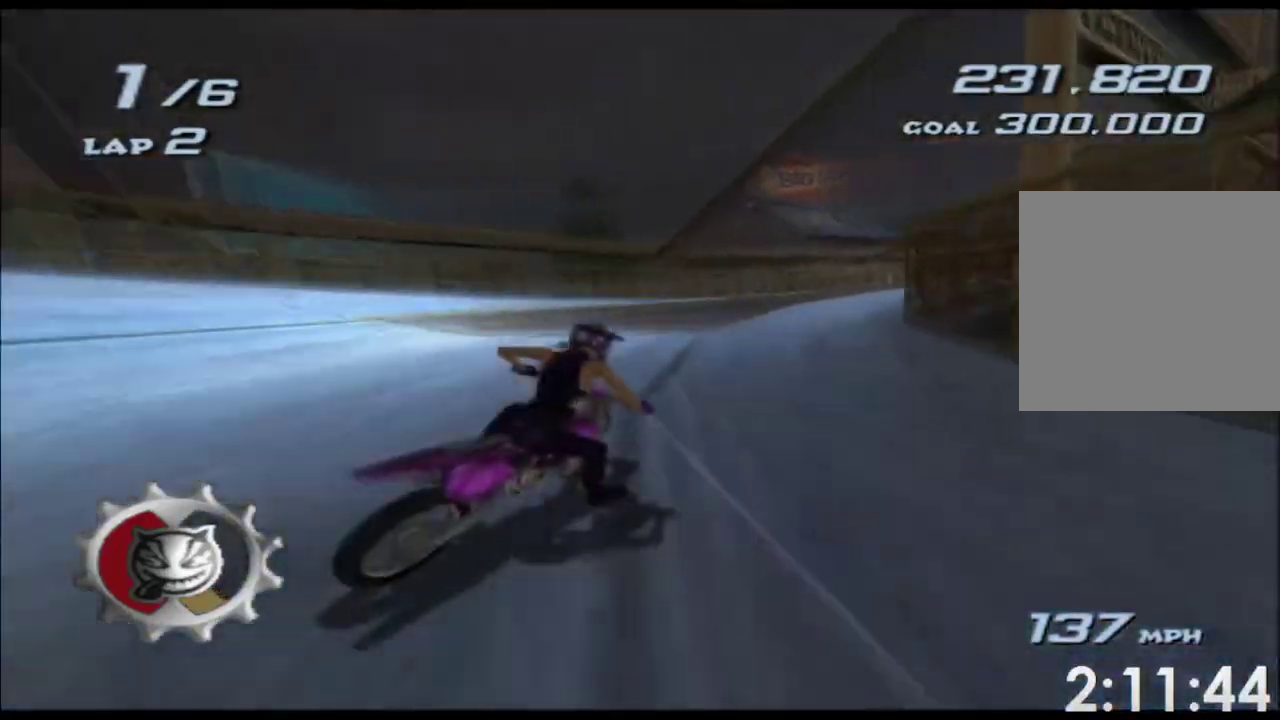
{"buttons": ["A", "X"], "left_stick": "right", "right_stick": "center", "button_events": []}
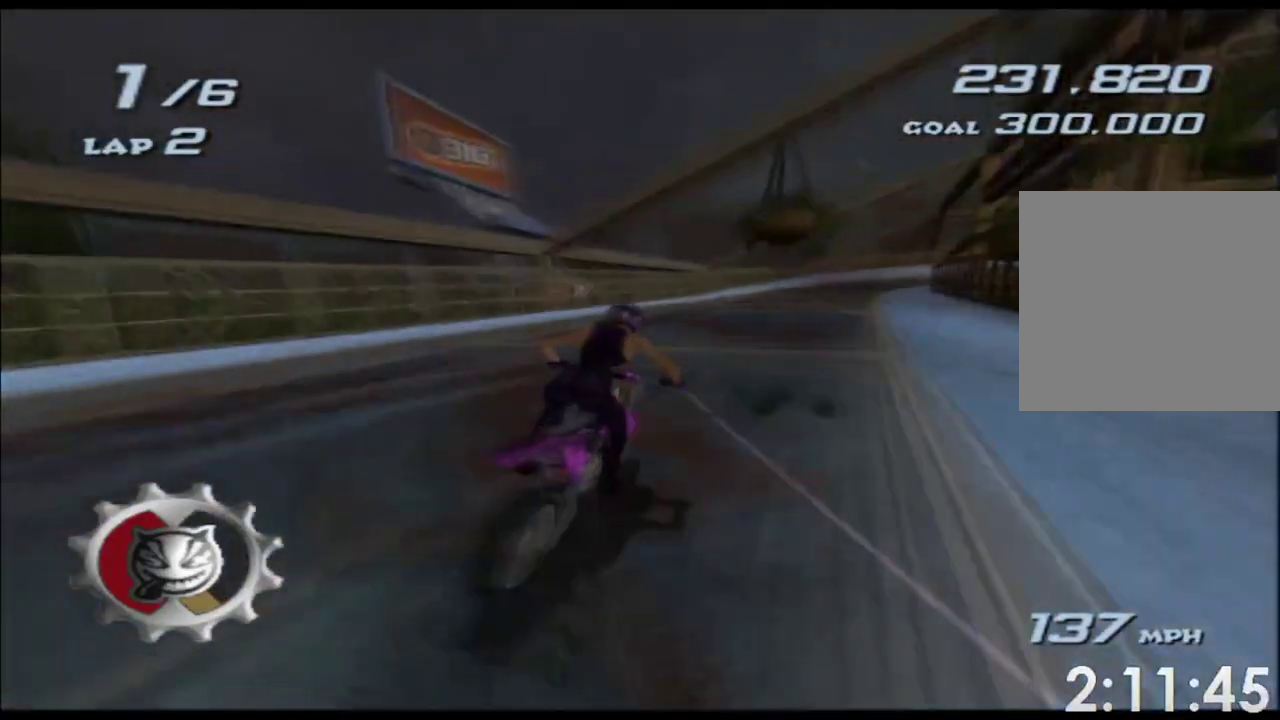
{"buttons": ["A", "X"], "left_stick": "right", "right_stick": "center", "button_events": []}
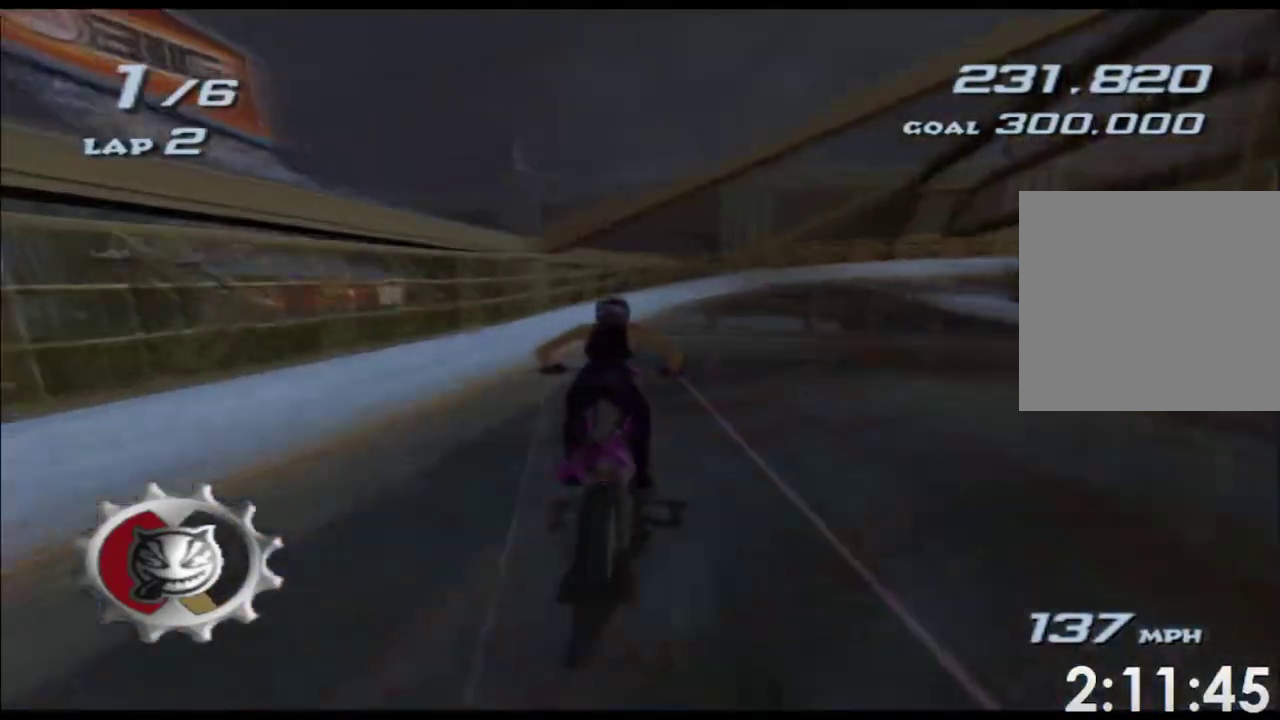
{"buttons": ["A", "X"], "left_stick": "right", "right_stick": "center", "button_events": []}
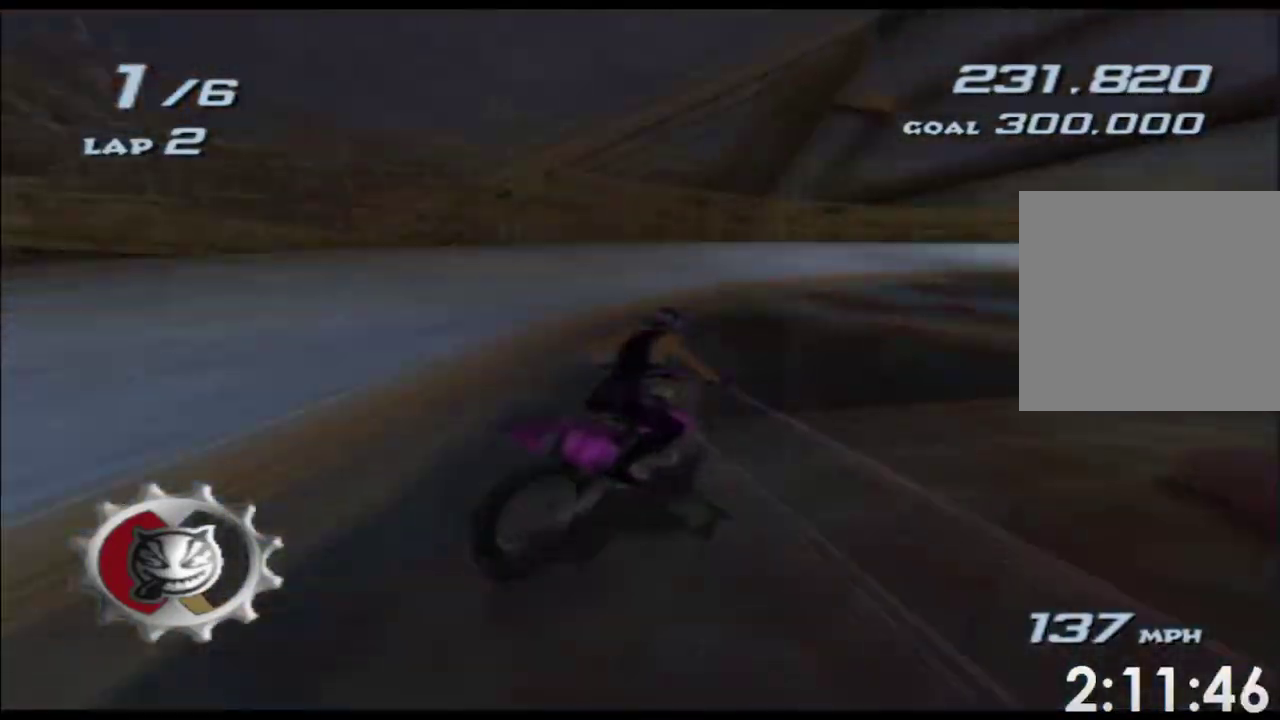
{"buttons": ["A", "X"], "left_stick": "right", "right_stick": "center", "button_events": [[117, "L1", "down"], [450, "L1", "up"]]}
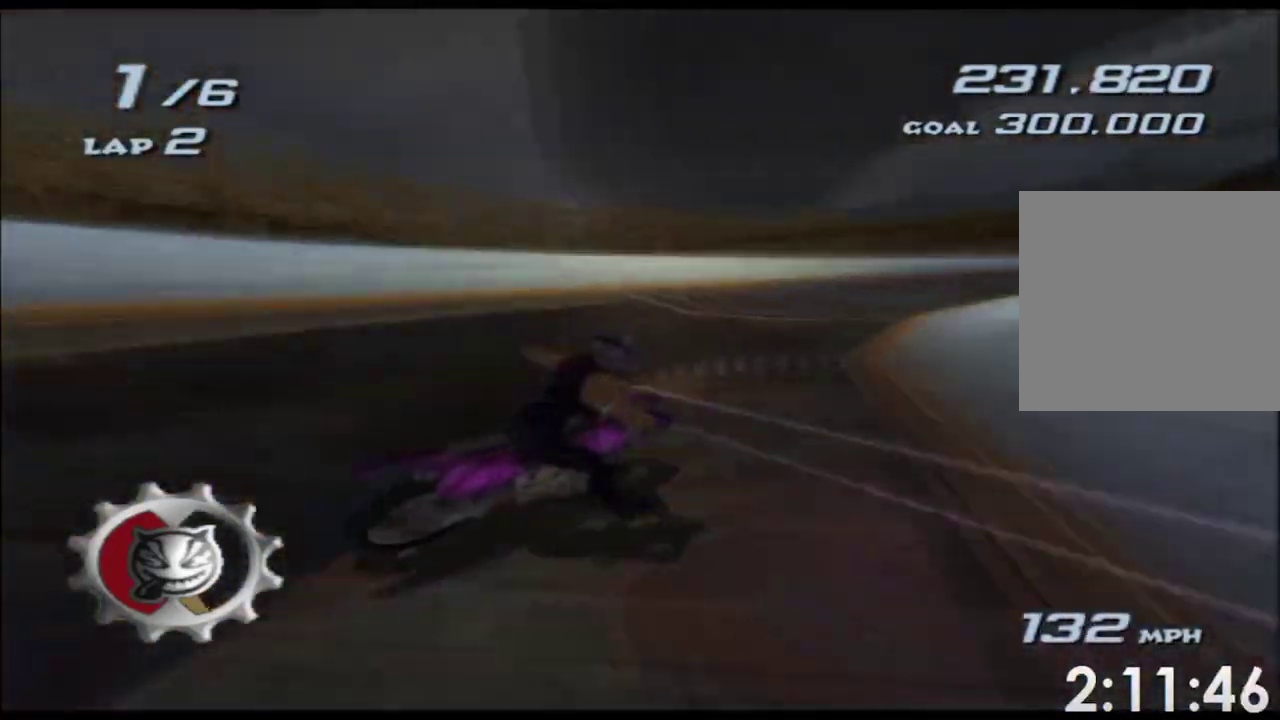
{"buttons": ["A", "X"], "left_stick": "center", "right_stick": "center", "button_events": []}
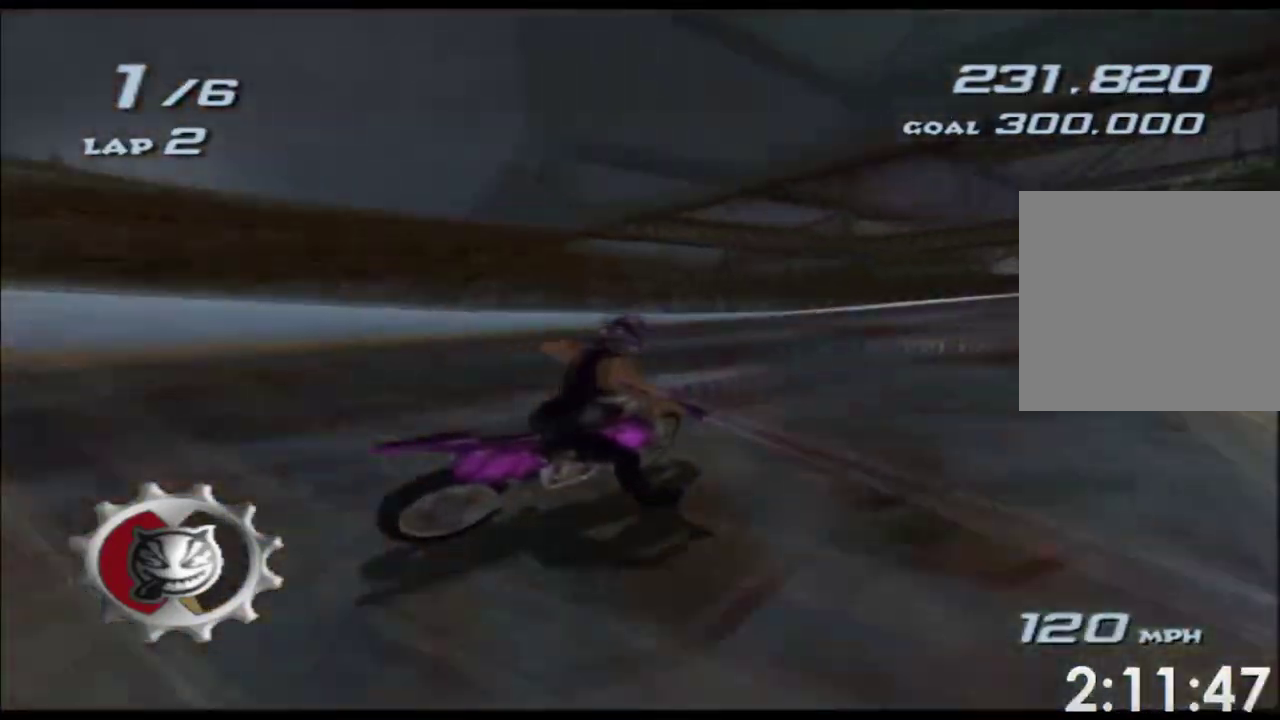
{"buttons": ["A", "X"], "left_stick": "center", "right_stick": "center", "button_events": []}
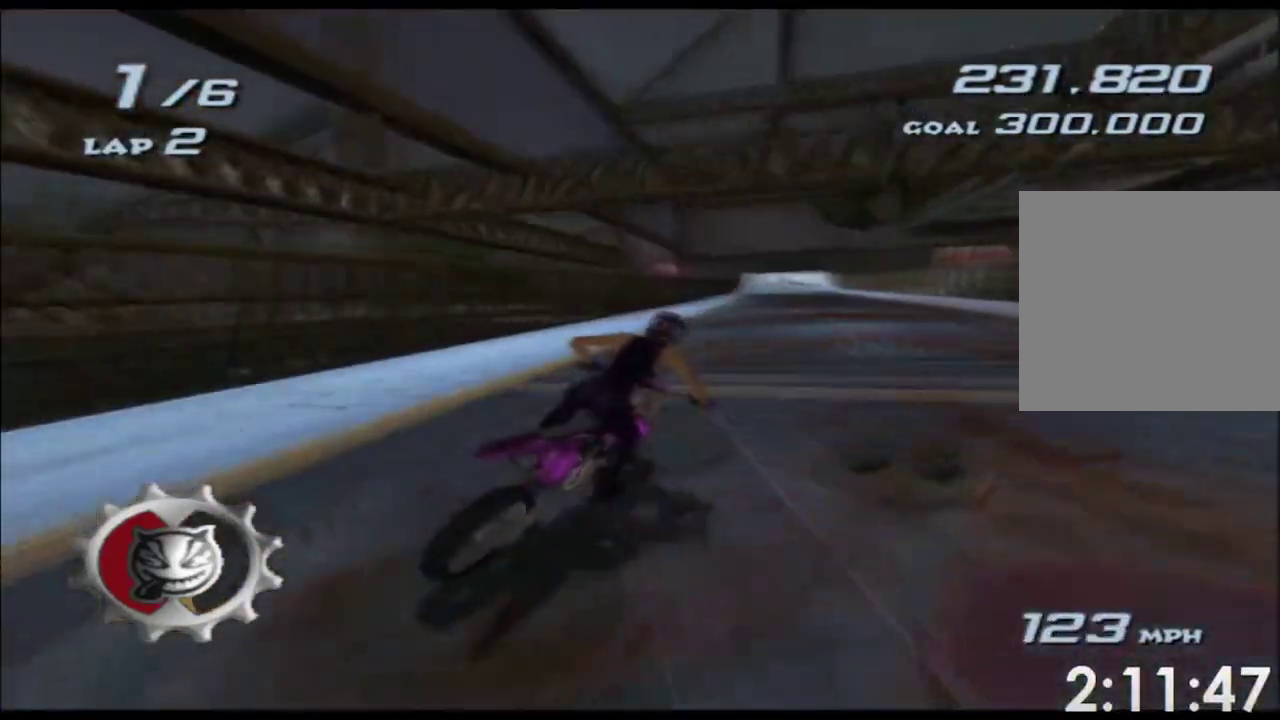
{"buttons": ["A", "X"], "left_stick": "right", "right_stick": "center", "button_events": []}
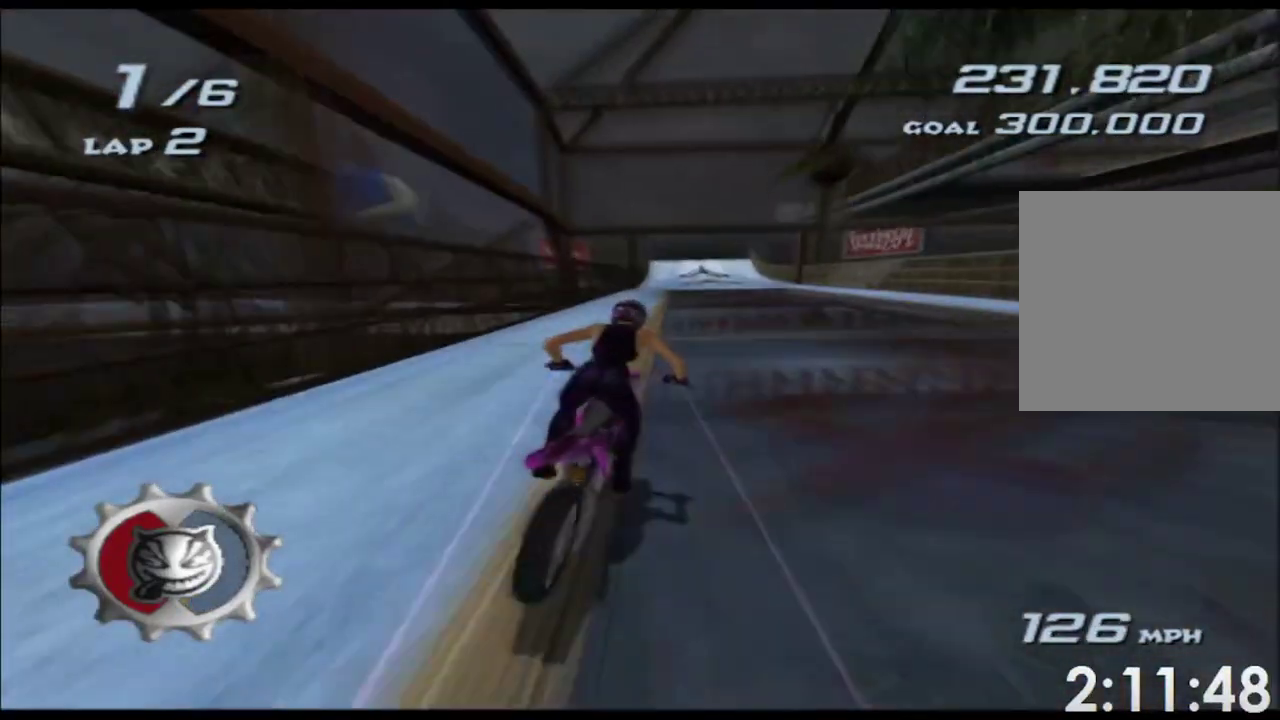
{"buttons": ["A", "X"], "left_stick": "center", "right_stick": "center", "button_events": []}
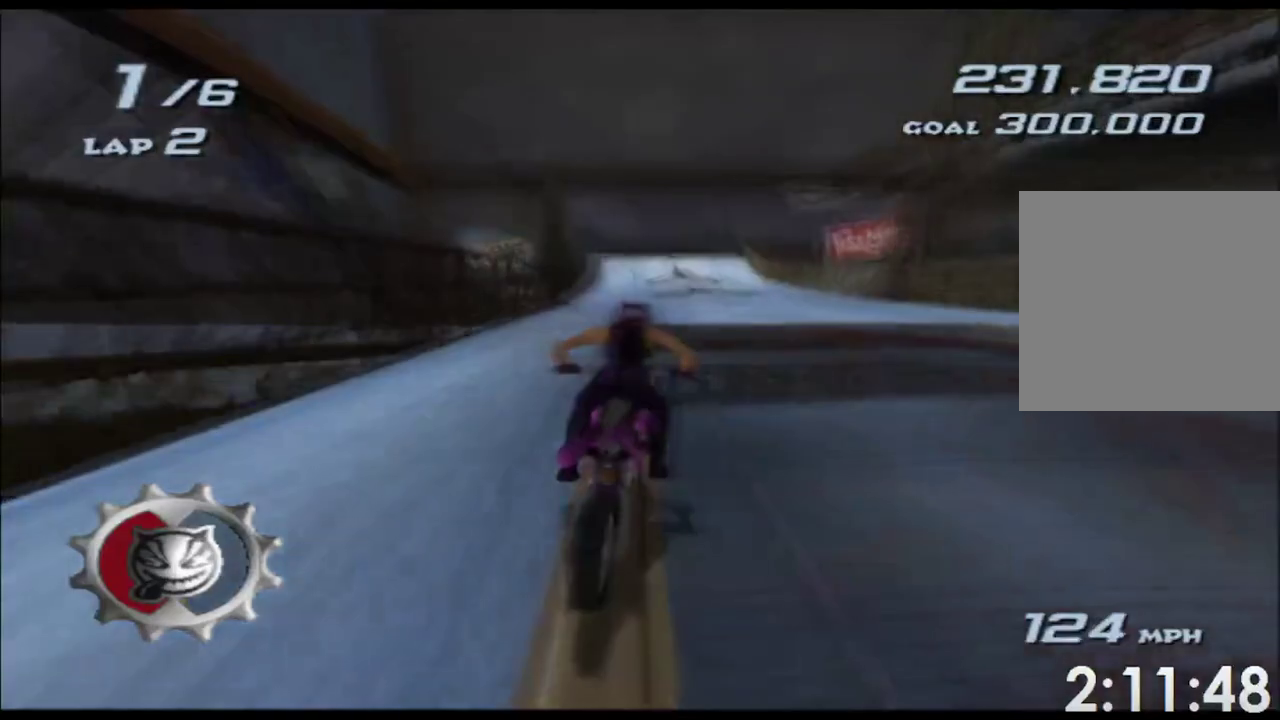
{"buttons": ["A", "X"], "left_stick": "center", "right_stick": "center", "button_events": []}
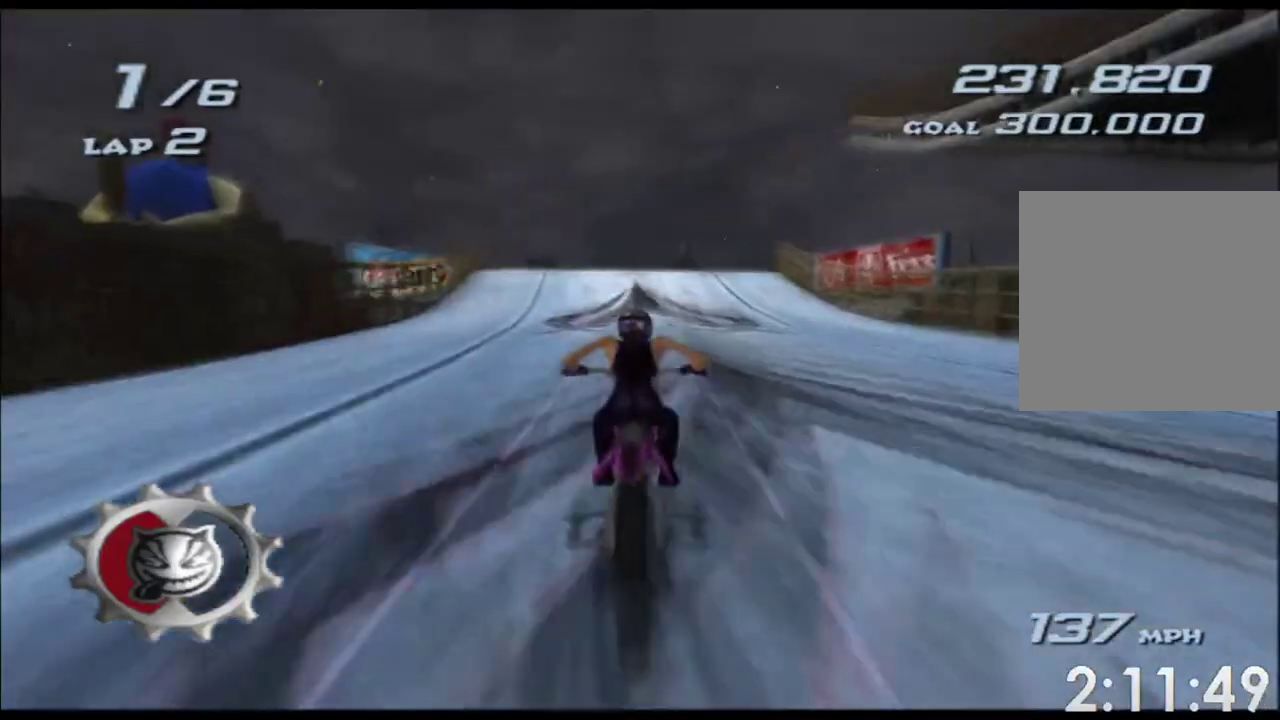
{"buttons": ["A", "X"], "left_stick": "down", "right_stick": "center", "button_events": []}
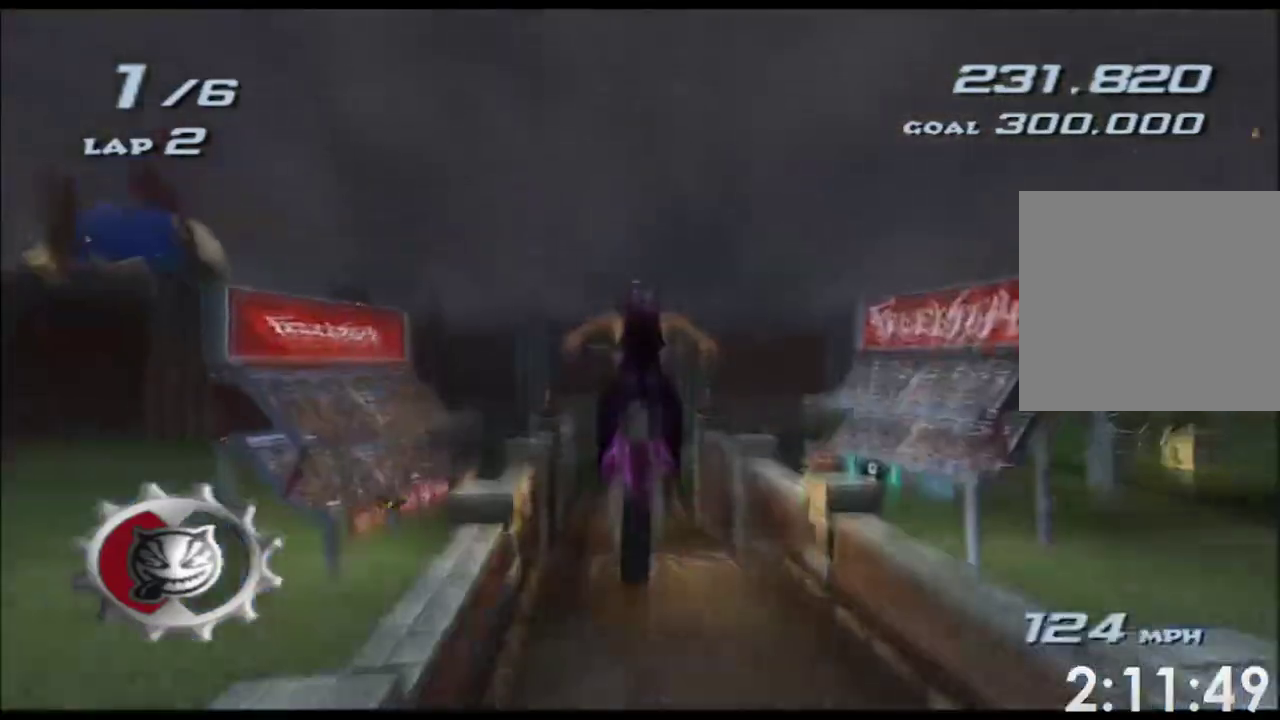
{"buttons": ["A"], "left_stick": "down", "right_stick": "center", "button_events": [[100, "X", "up"], [150, "L1", "down"], [350, "X", "down"], [400, "L1", "up"], [433, "X", "up"]]}
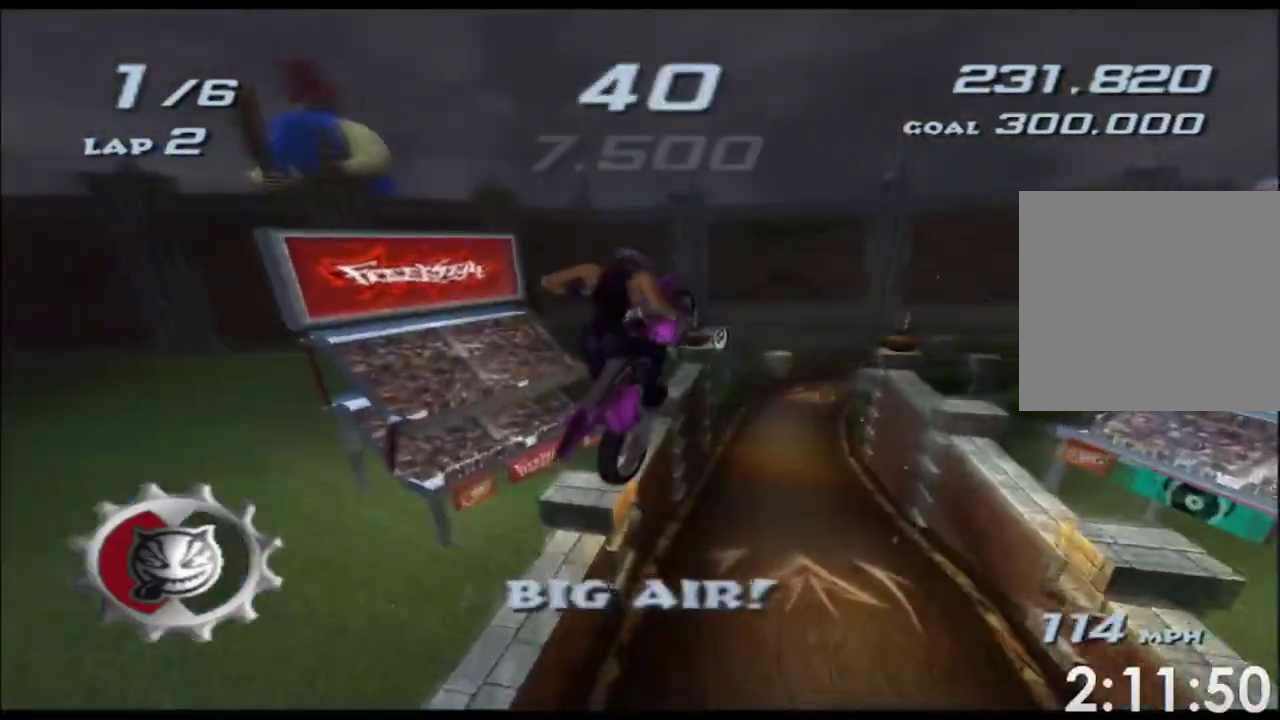
{"buttons": ["A"], "left_stick": "down", "right_stick": "center", "button_events": []}
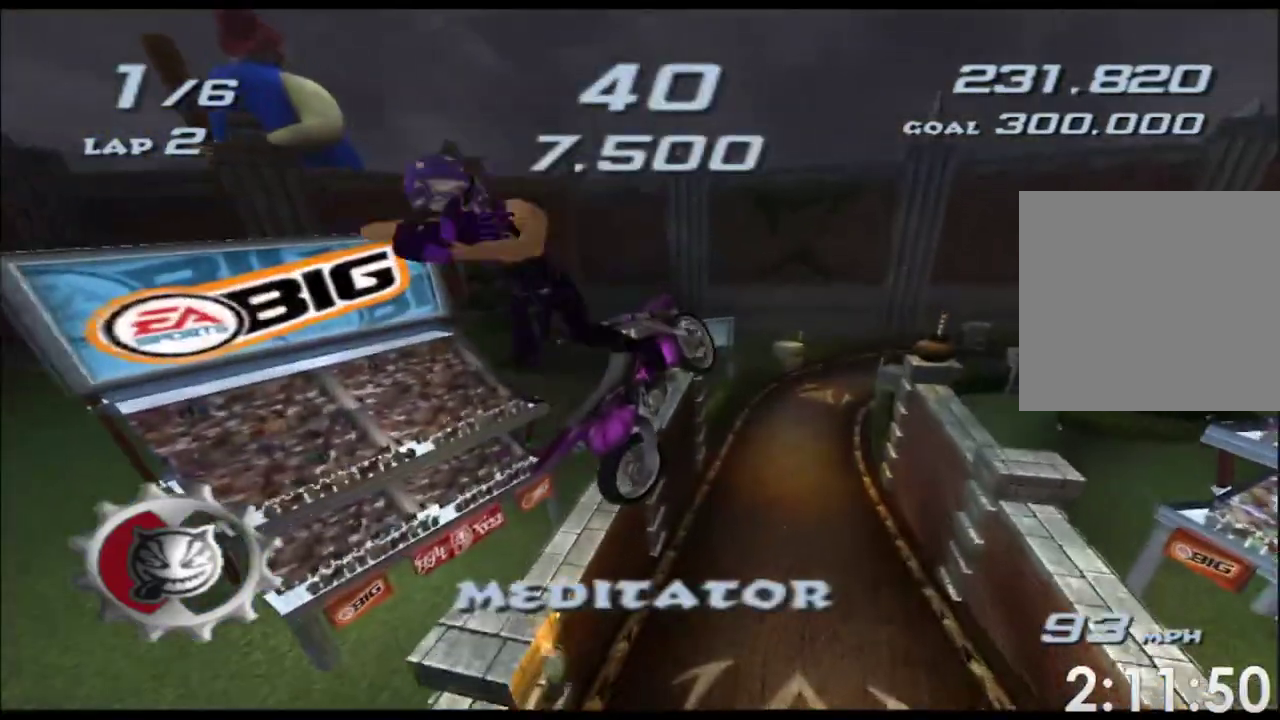
{"buttons": ["A"], "left_stick": "down", "right_stick": "center", "button_events": []}
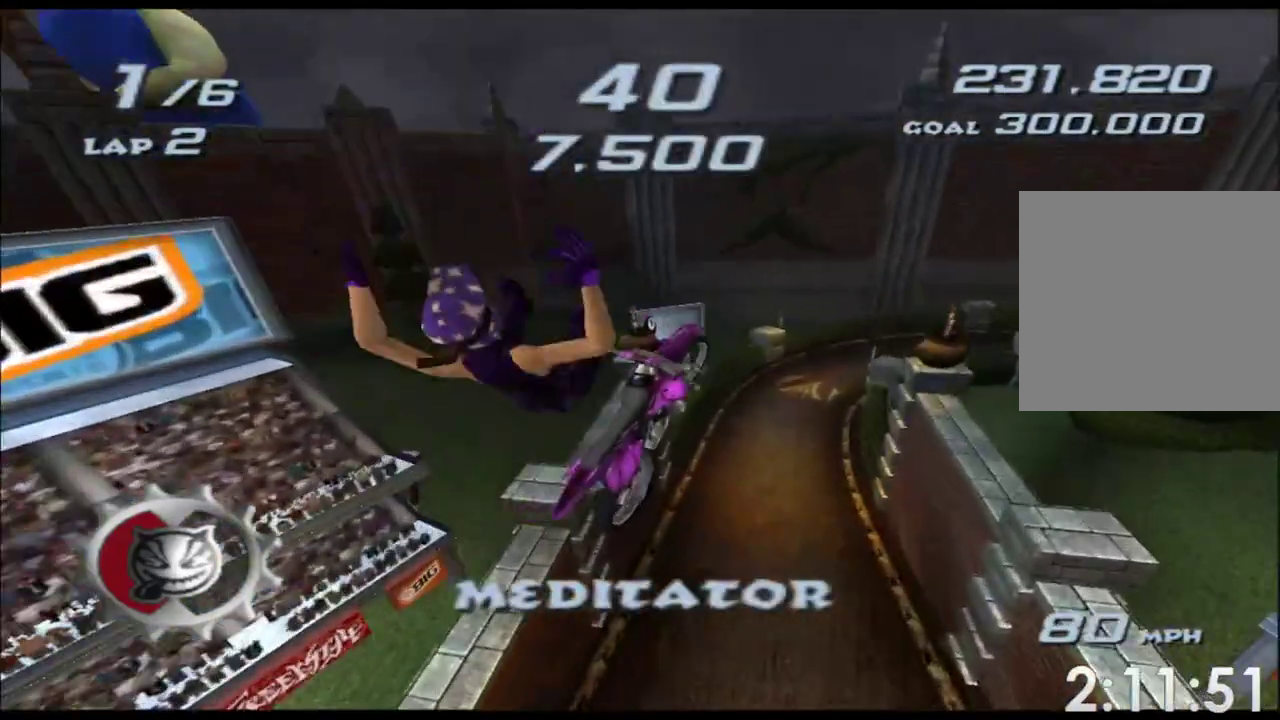
{"buttons": ["A"], "left_stick": "down", "right_stick": "center", "button_events": []}
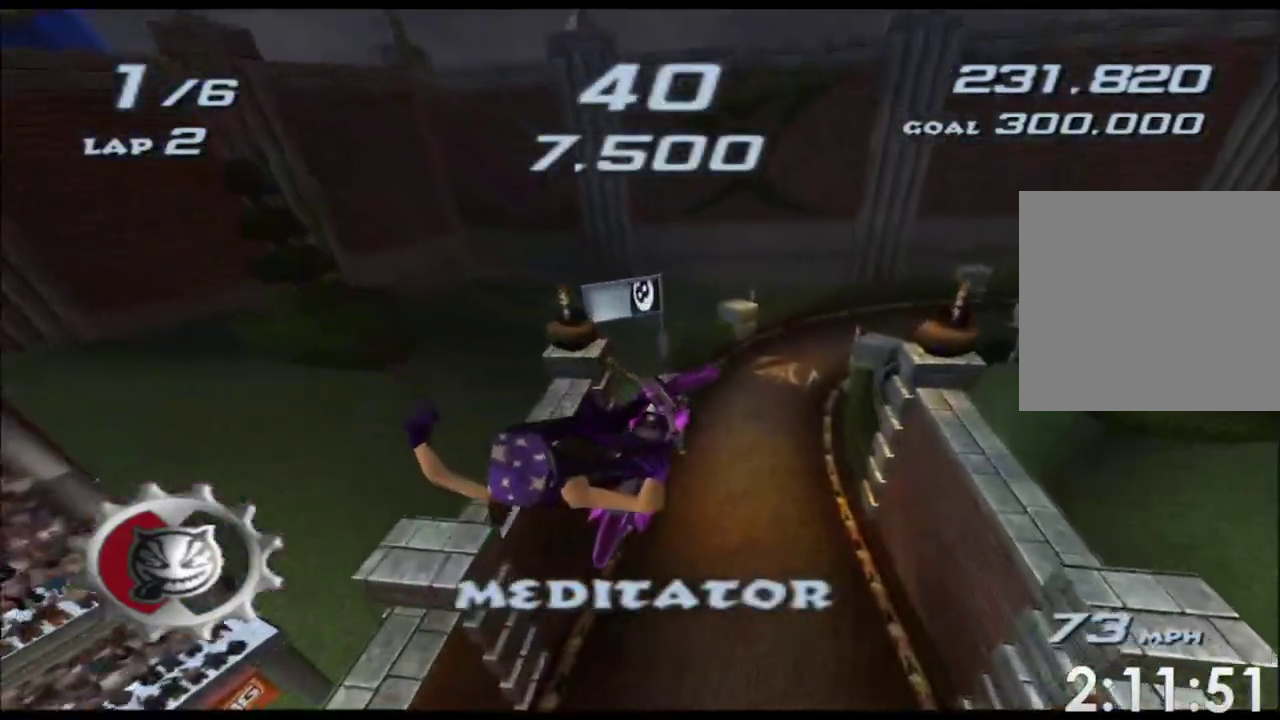
{"buttons": ["A"], "left_stick": "down", "right_stick": "center", "button_events": []}
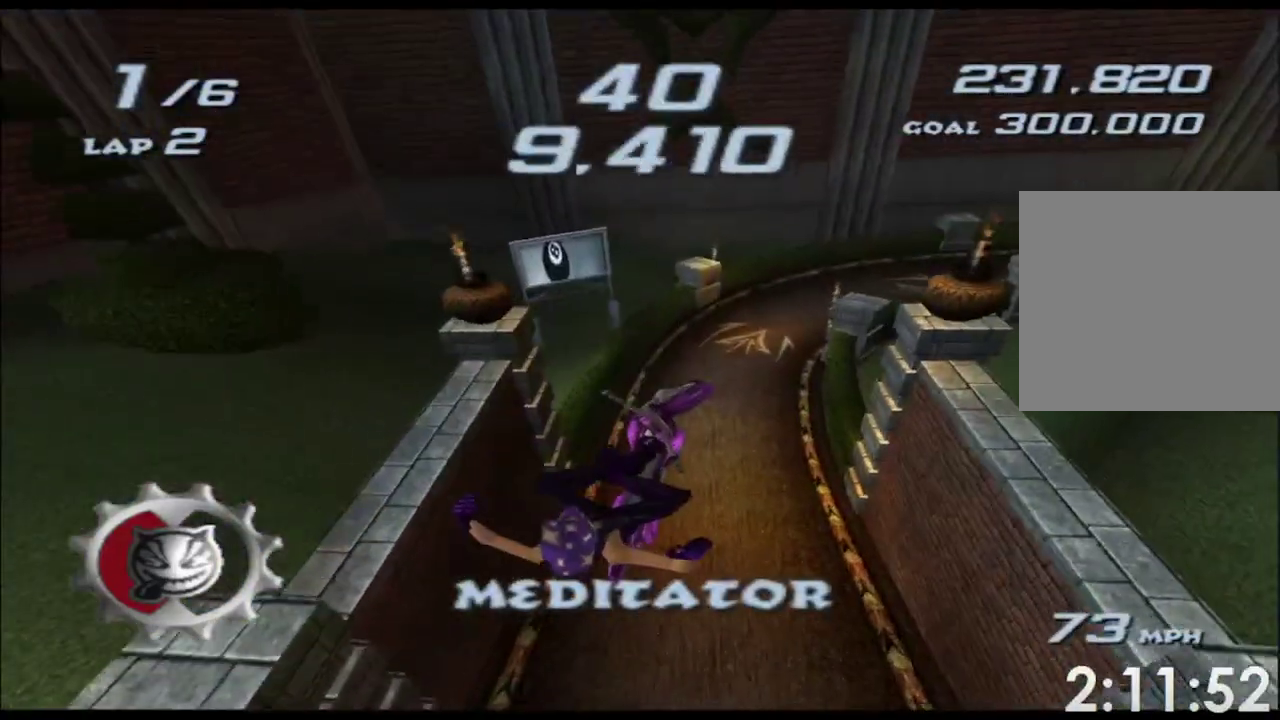
{"buttons": ["A"], "left_stick": "down", "right_stick": "center", "button_events": []}
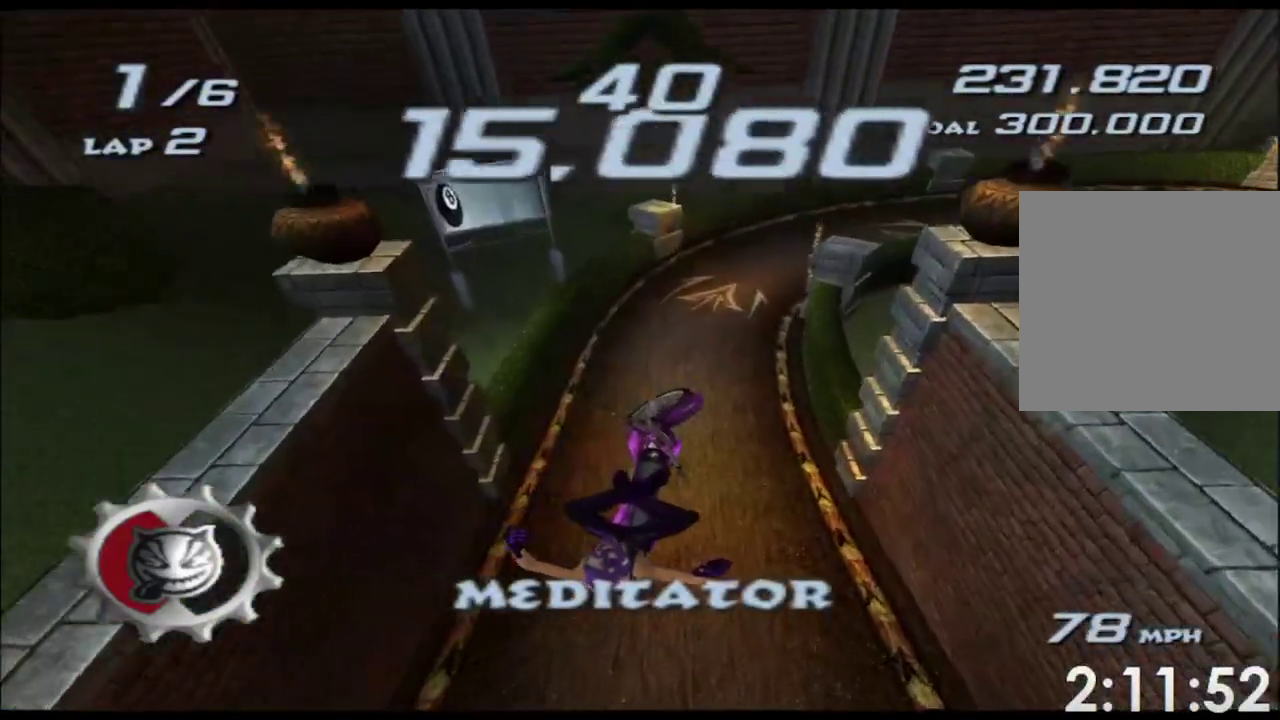
{"buttons": ["A", "X"], "left_stick": "down", "right_stick": "center", "button_events": [[283, "X", "down"], [317, "L1", "down"], [450, "L1", "up"]]}
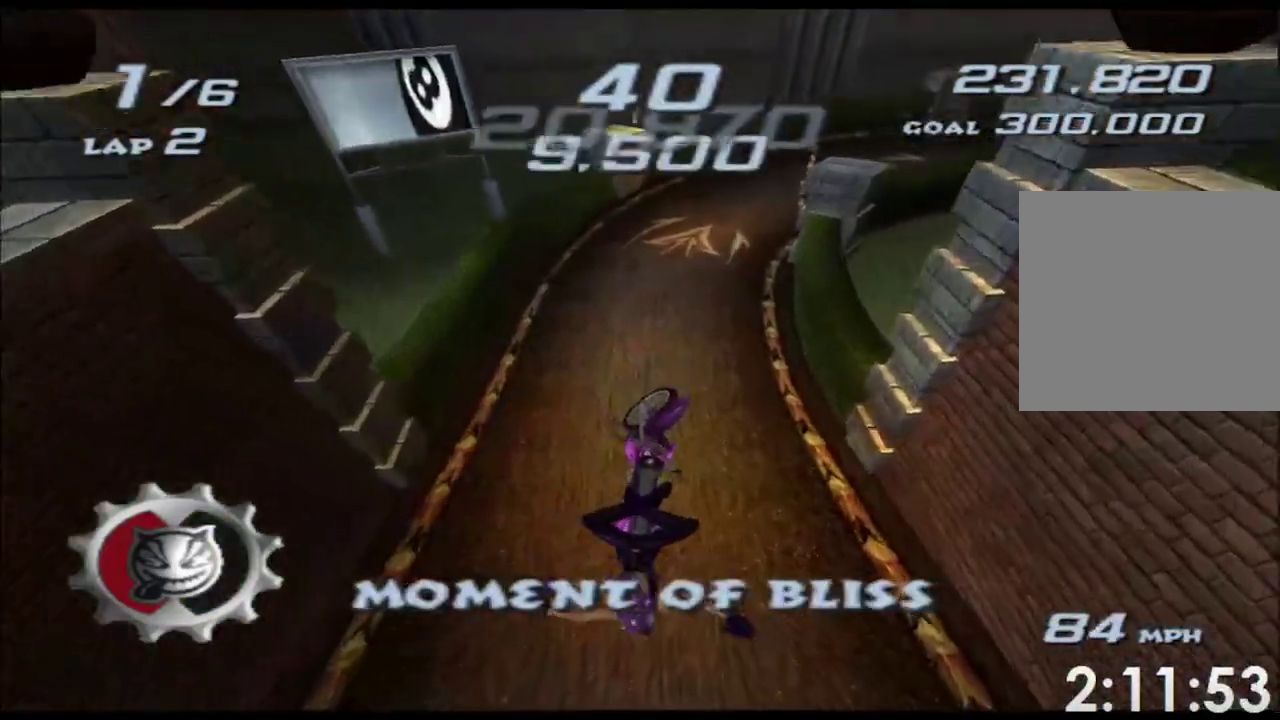
{"buttons": ["A", "X", "L1"], "left_stick": "down", "right_stick": "center", "button_events": [[317, "L1", "down"]]}
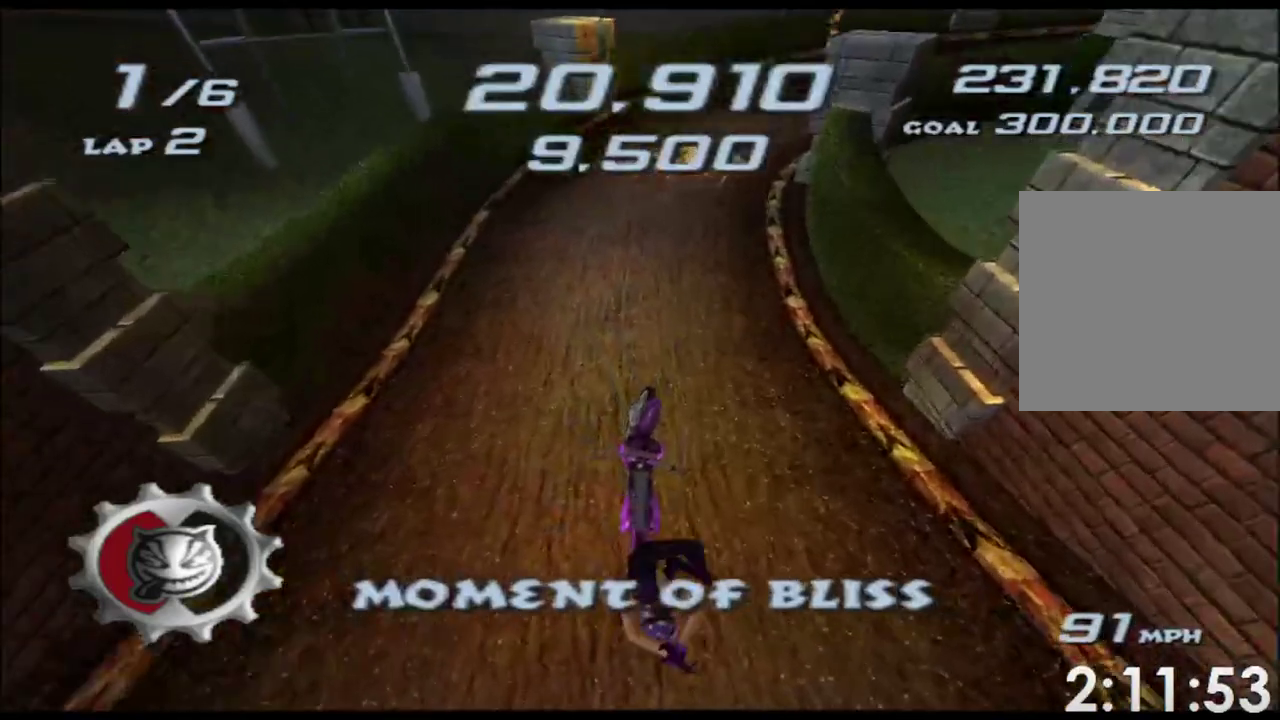
{"buttons": ["A", "X"], "left_stick": "center", "right_stick": "center", "button_events": [[300, "L1", "up"]]}
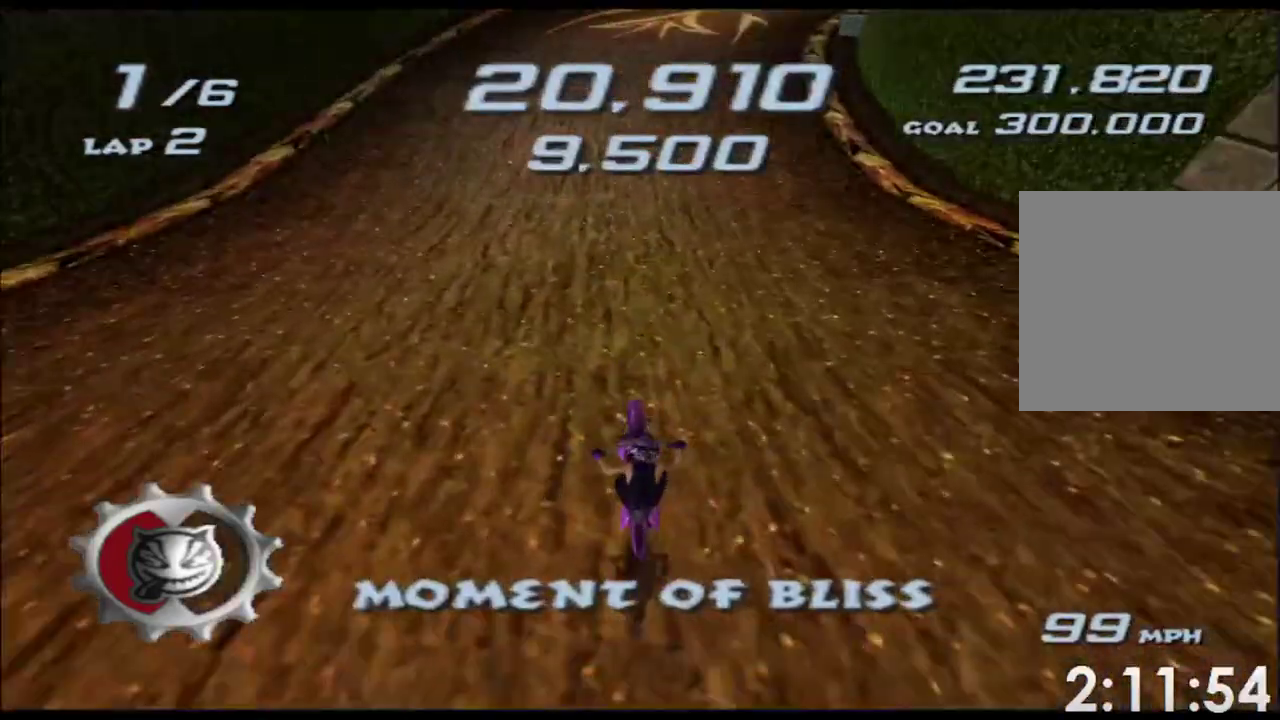
{"buttons": ["A", "X"], "left_stick": "center", "right_stick": "center", "button_events": []}
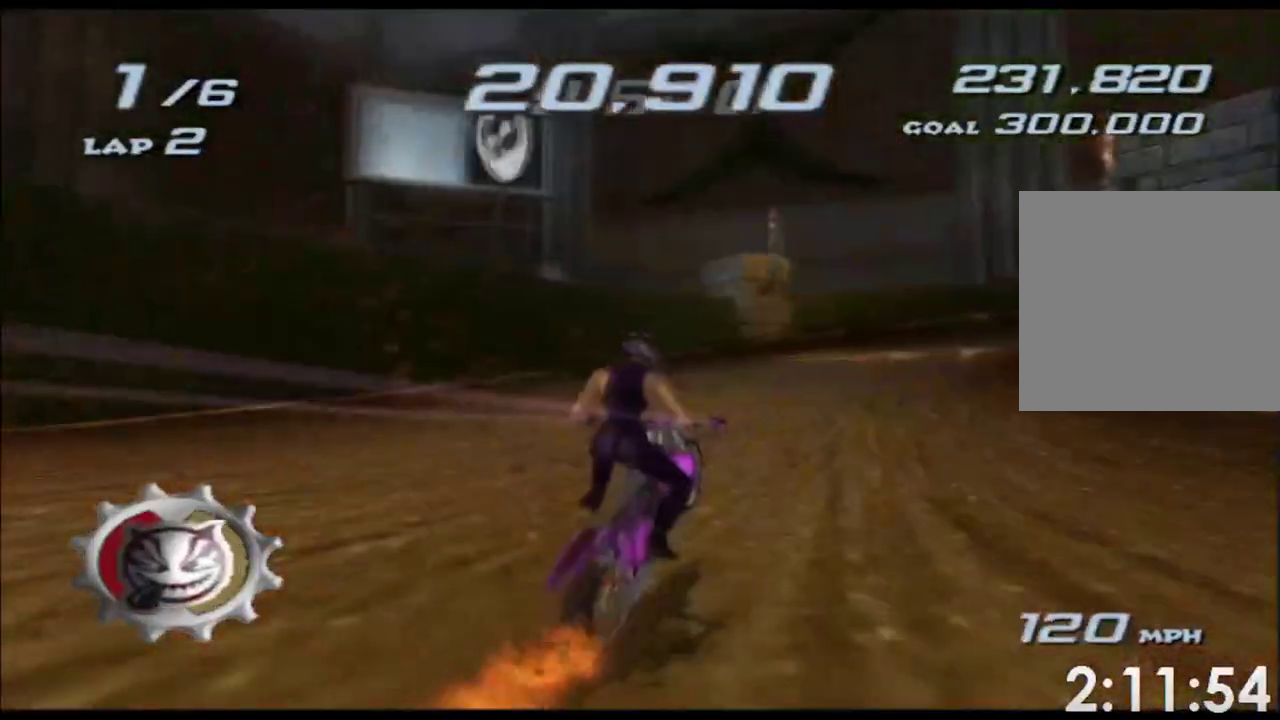
{"buttons": ["A", "X"], "left_stick": "right", "right_stick": "center", "button_events": []}
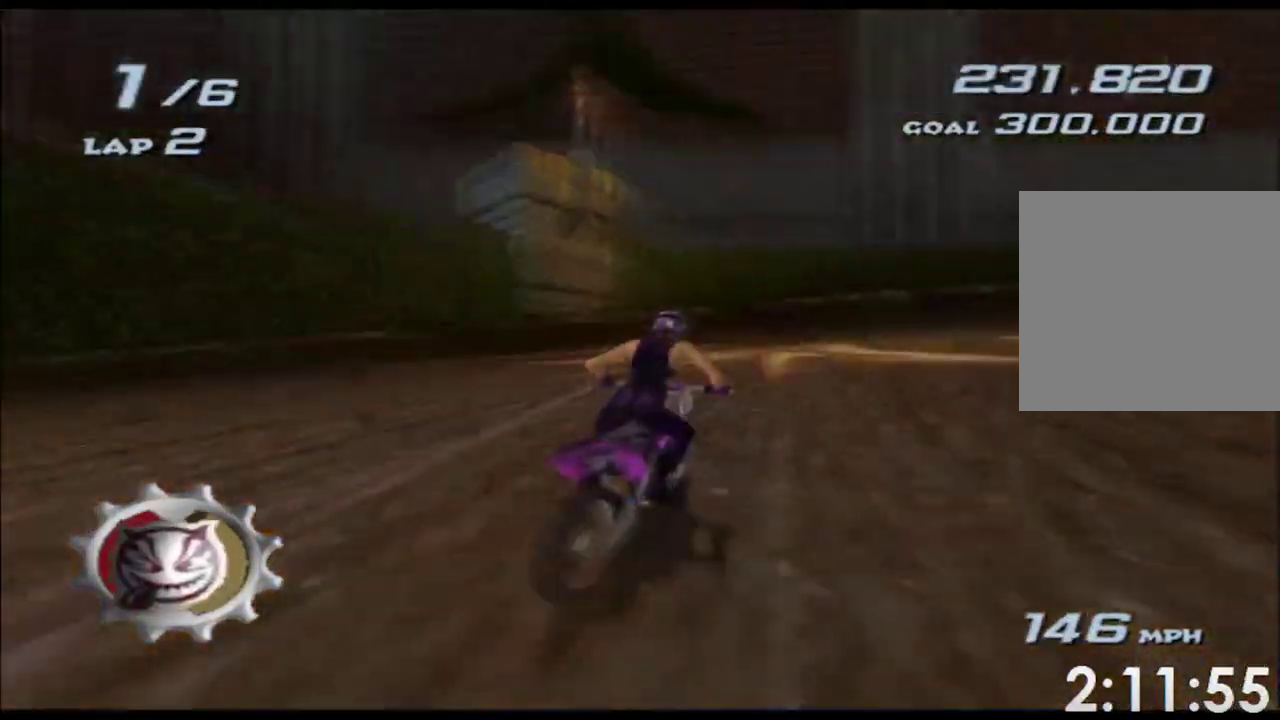
{"buttons": ["A", "X"], "left_stick": "center", "right_stick": "center", "button_events": []}